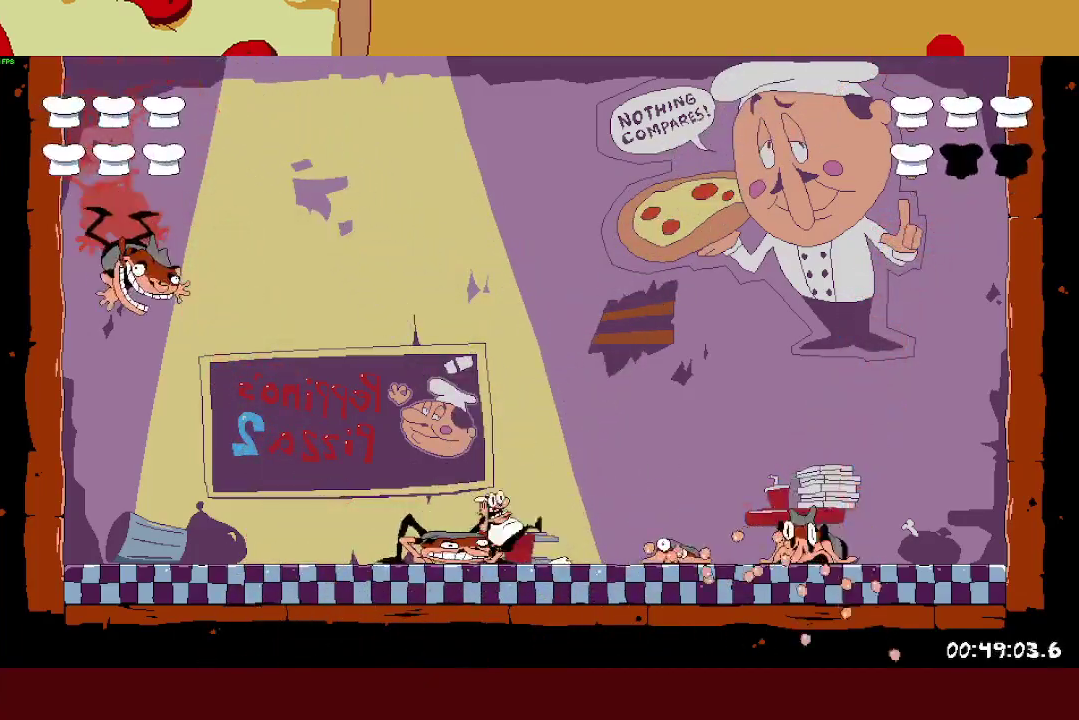
Gameplay with a controller (PlayStation layout); each line is a JSON object with the inputs held at the frame after it. "events" lists button and stick changes between this image and that frame as [ms after this image, input, new state], when the widget could be followed in between. This document gives stick clicks only as held states, not as events.
{"buttons": ["R2"], "left_stick": "center", "right_stick": "center"}
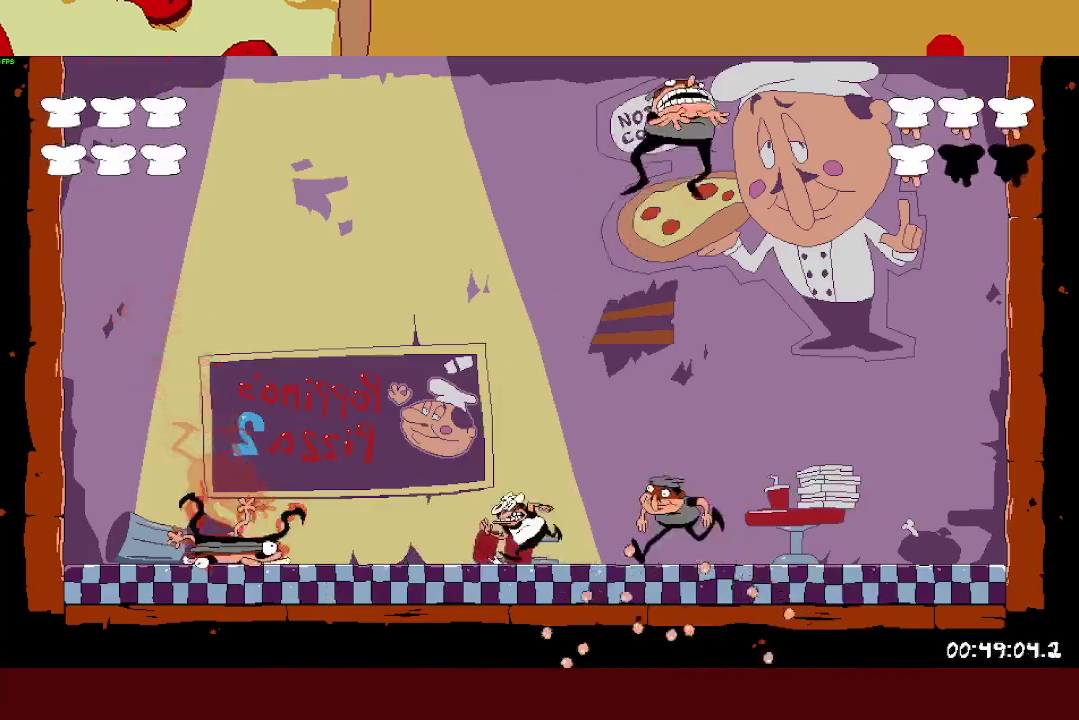
{"buttons": ["R2"], "left_stick": "right", "right_stick": "center"}
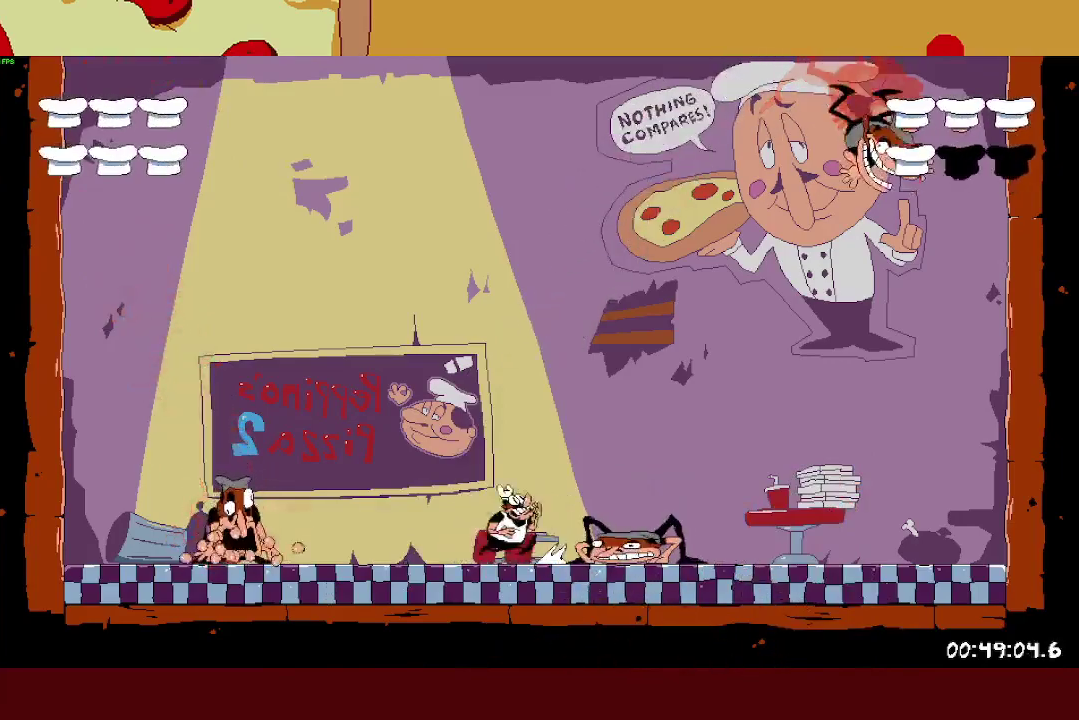
{"buttons": ["R2"], "left_stick": "right", "right_stick": "center", "events": [[33, "left_stick", "left"], [133, "left_stick", "right"], [217, "left_stick", "left"], [300, "left_stick", "up-right"], [417, "left_stick", "left"], [500, "left_stick", "right"]]}
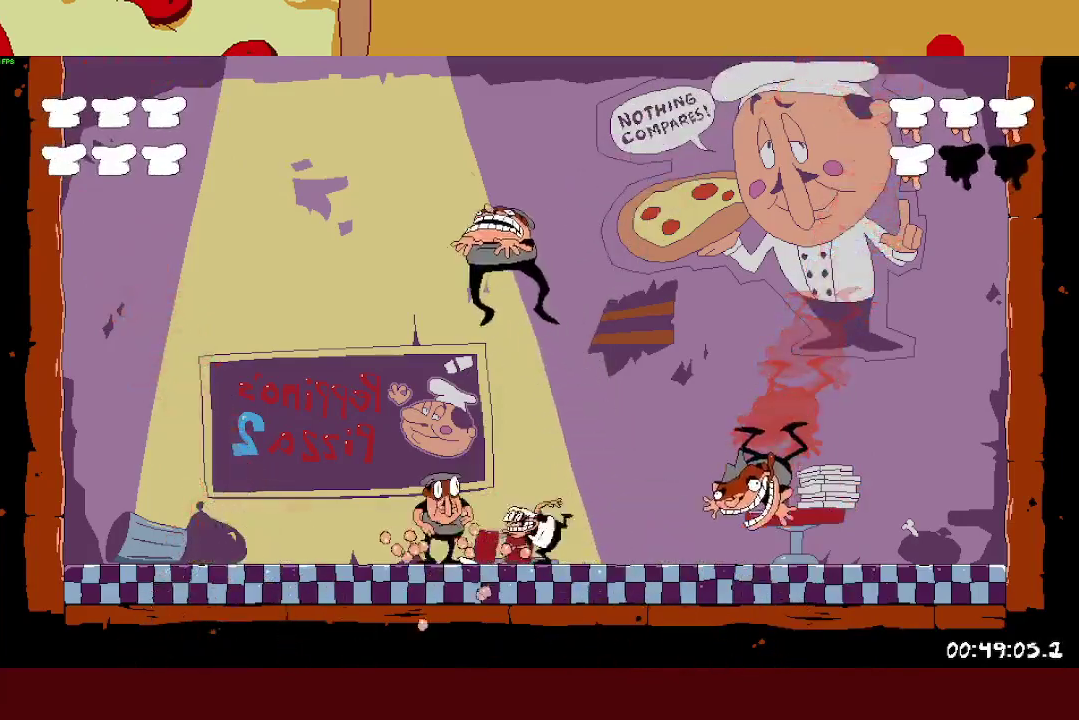
{"buttons": ["R2"], "left_stick": "center", "right_stick": "center"}